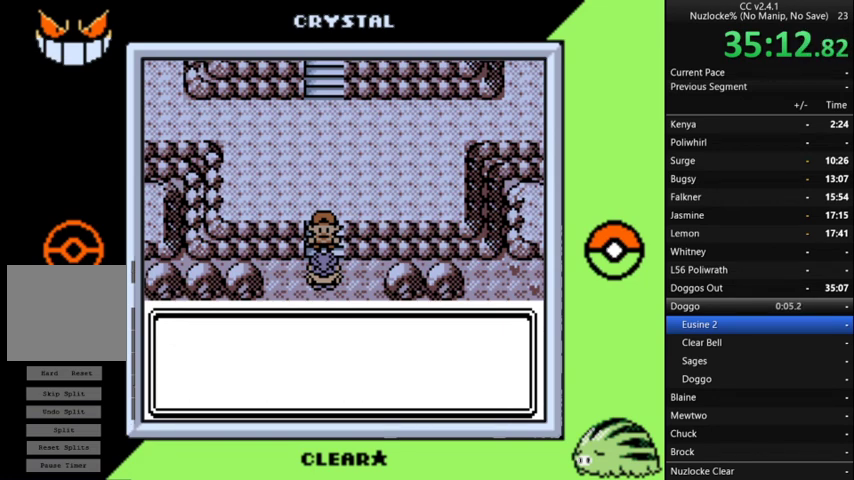
Gameplay with a controller (Nintendo layout); each line is a JSON object with the inputs held at the frame after it. "events" lists button and stick changes between this image and that frame as [ms after this image, input, new state], when the widget could be followed in between. Not read: L3 R3.
{"buttons": [], "events": [[67, "B", "up"], [167, "B", "down"], [233, "B", "up"]]}
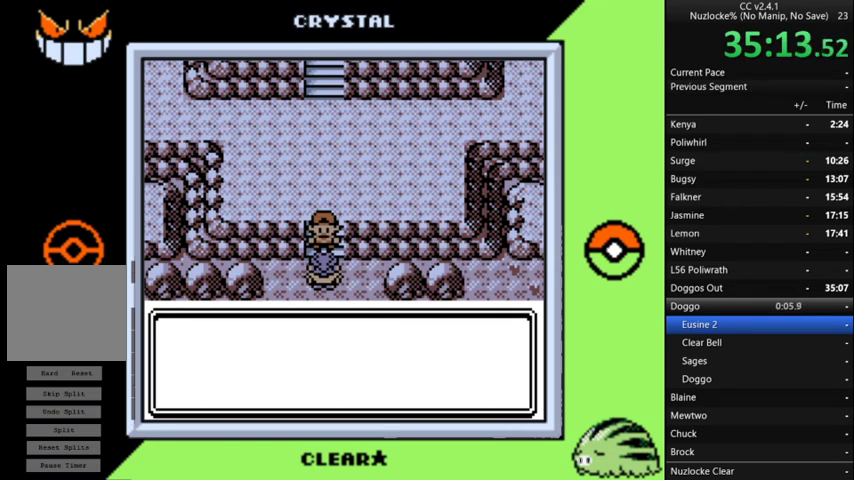
{"buttons": [], "events": [[433, "B", "down"], [500, "B", "up"]]}
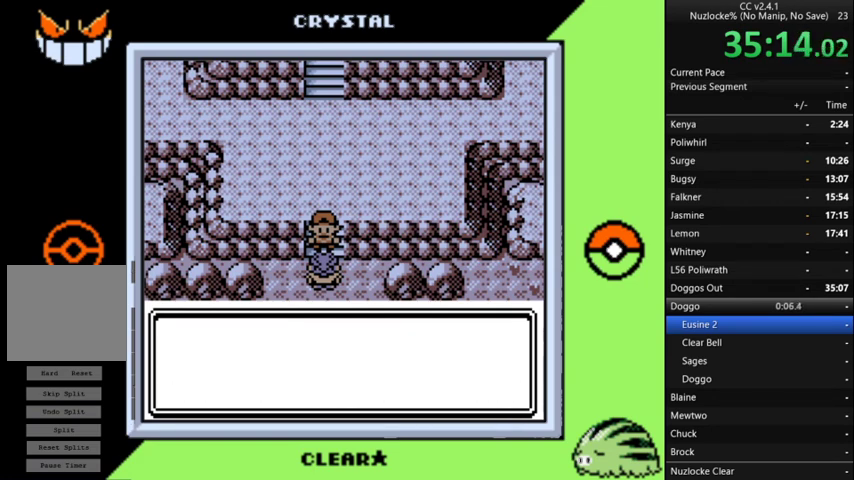
{"buttons": ["B"], "events": [[500, "B", "down"]]}
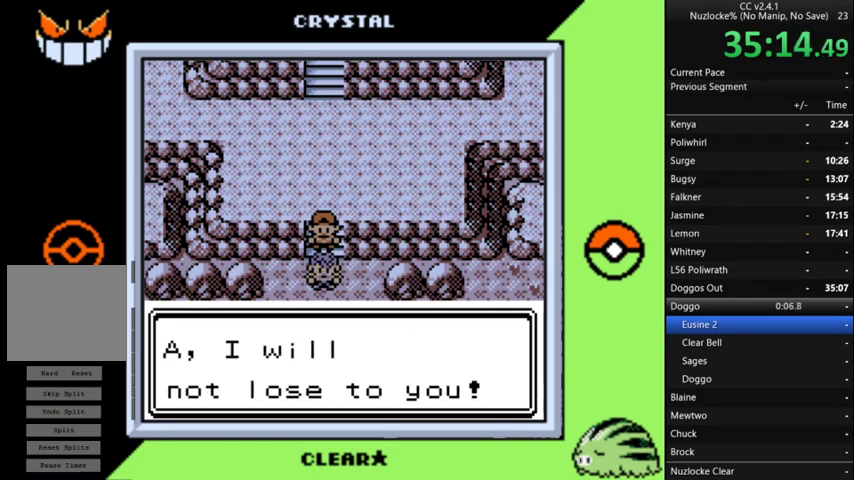
{"buttons": [], "events": [[67, "B", "up"], [133, "B", "down"], [233, "B", "up"]]}
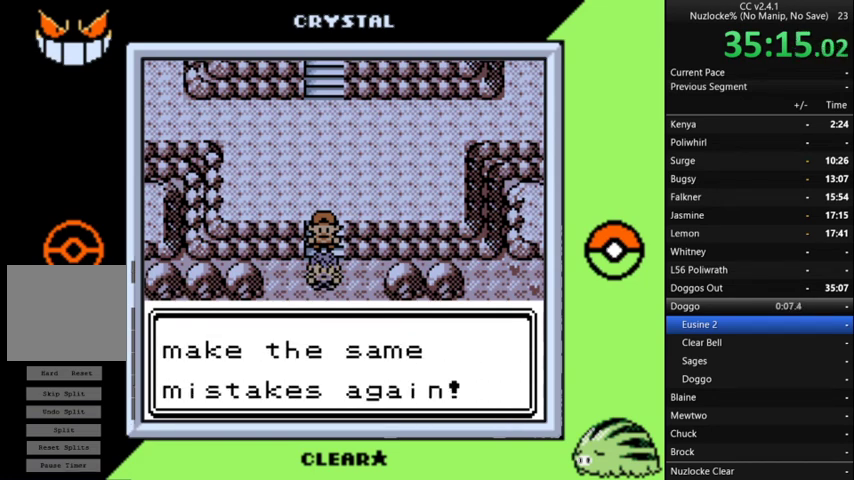
{"buttons": ["DPAD_DOWN"], "events": [[200, "B", "down"], [267, "B", "up"], [433, "DPAD_DOWN", "down"]]}
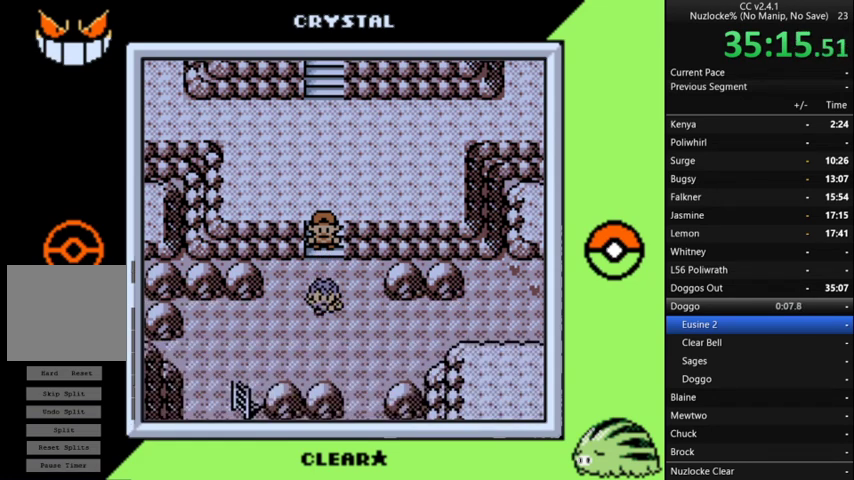
{"buttons": ["DPAD_DOWN"], "events": []}
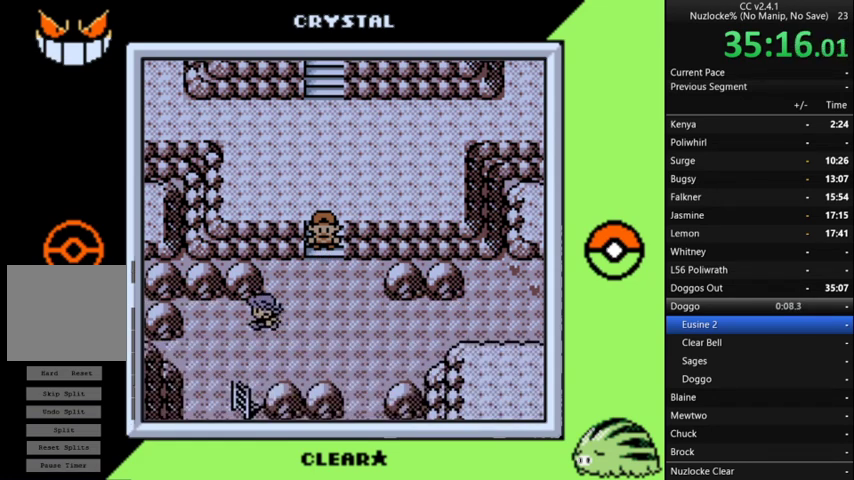
{"buttons": ["DPAD_DOWN"], "events": []}
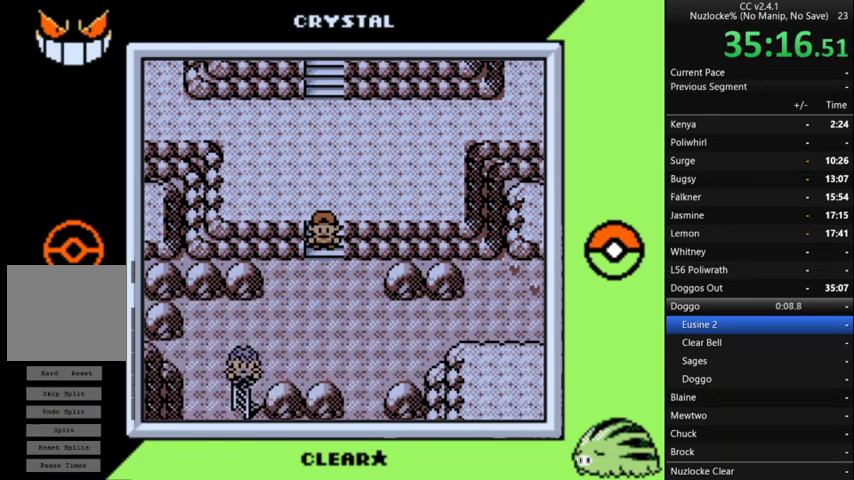
{"buttons": ["DPAD_DOWN"], "events": []}
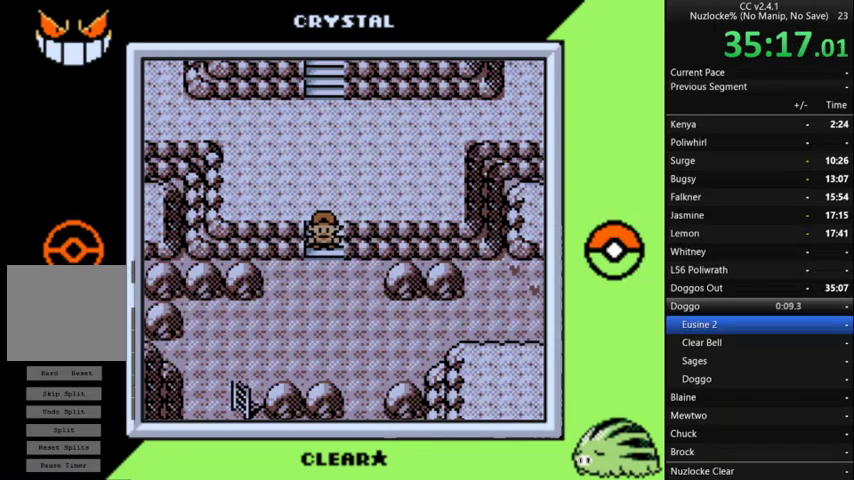
{"buttons": ["DPAD_DOWN"], "events": []}
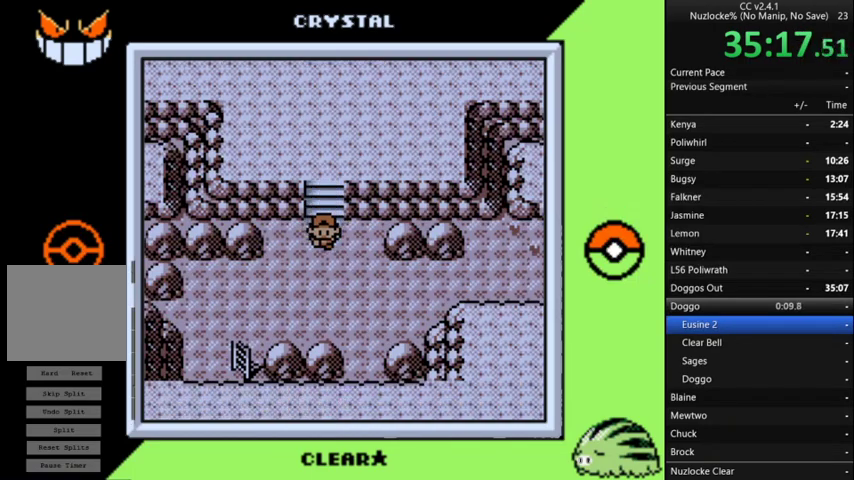
{"buttons": ["DPAD_LEFT"], "events": [[200, "DPAD_LEFT", "down"], [233, "DPAD_DOWN", "up"]]}
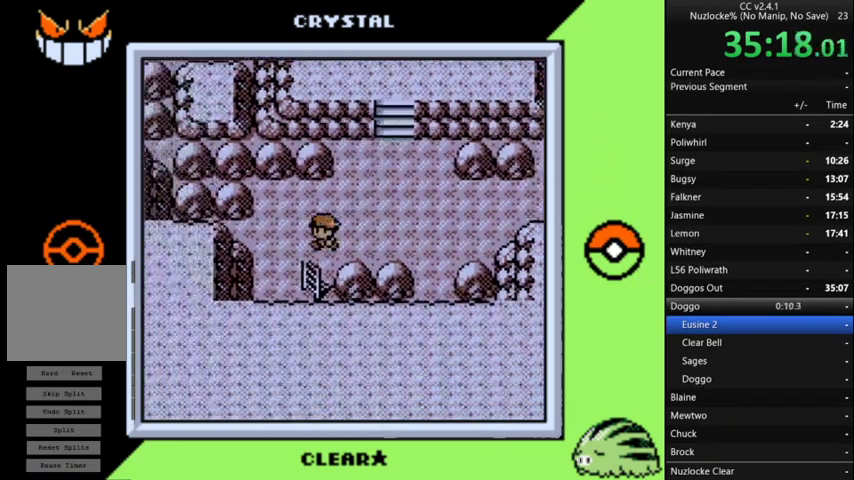
{"buttons": [], "events": [[33, "DPAD_DOWN", "down"], [67, "DPAD_LEFT", "up"], [500, "DPAD_DOWN", "up"]]}
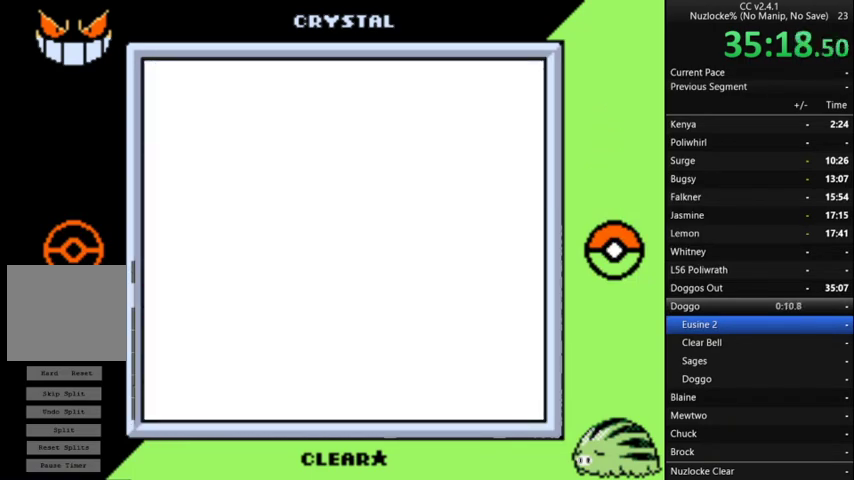
{"buttons": [], "events": []}
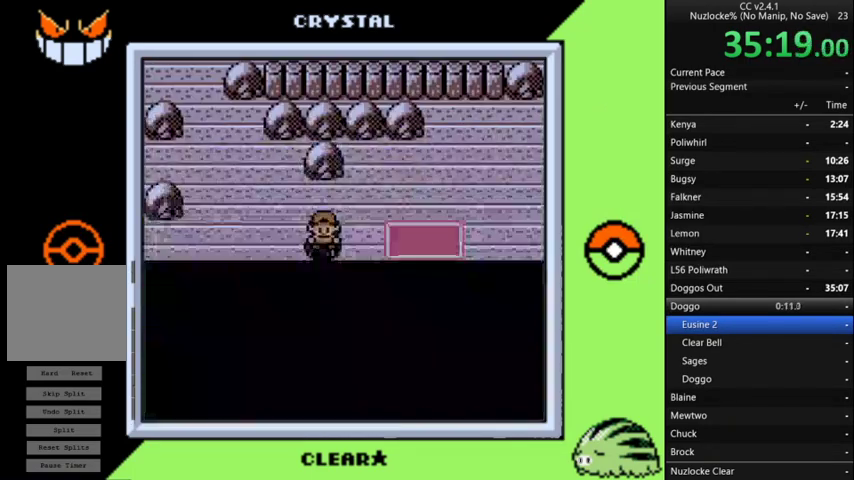
{"buttons": ["DPAD_DOWN"], "events": [[33, "DPAD_RIGHT", "down"], [367, "DPAD_DOWN", "down"], [400, "DPAD_RIGHT", "up"]]}
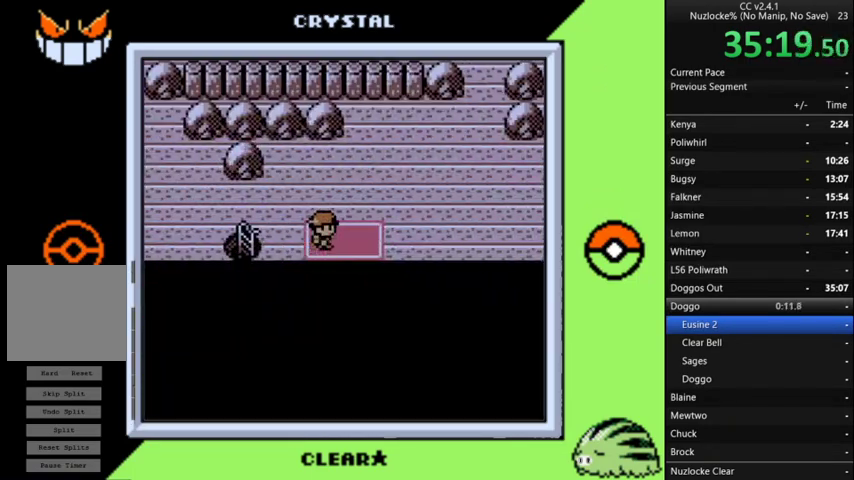
{"buttons": [], "events": [[300, "DPAD_DOWN", "up"]]}
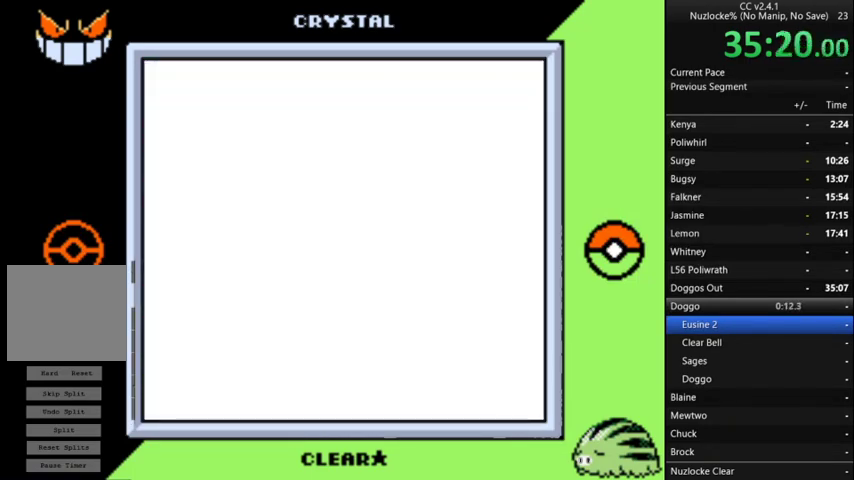
{"buttons": [], "events": []}
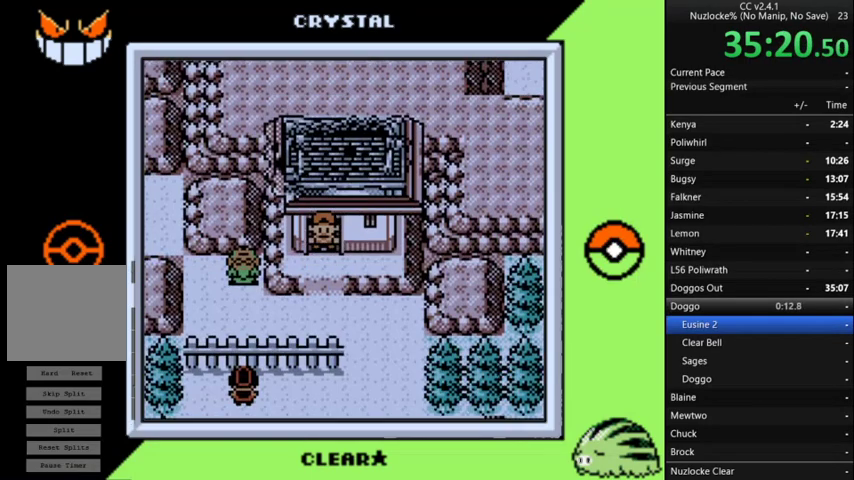
{"buttons": ["START"], "events": [[67, "START", "down"], [233, "START", "up"], [500, "START", "down"]]}
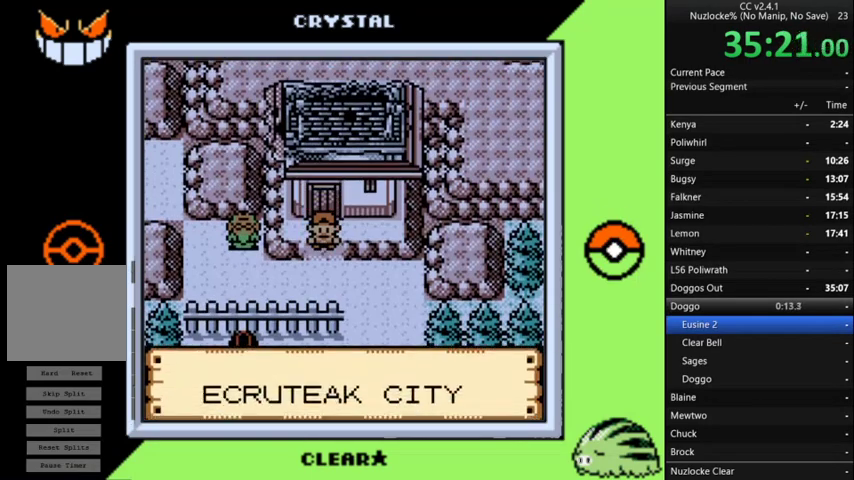
{"buttons": [], "events": [[100, "START", "up"]]}
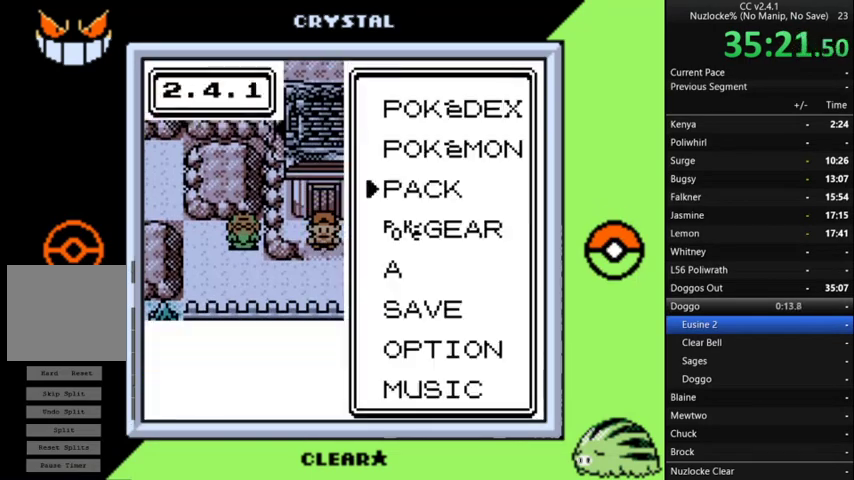
{"buttons": [], "events": [[100, "DPAD_DOWN", "down"], [200, "DPAD_DOWN", "up"], [333, "DPAD_UP", "down"], [433, "DPAD_UP", "up"]]}
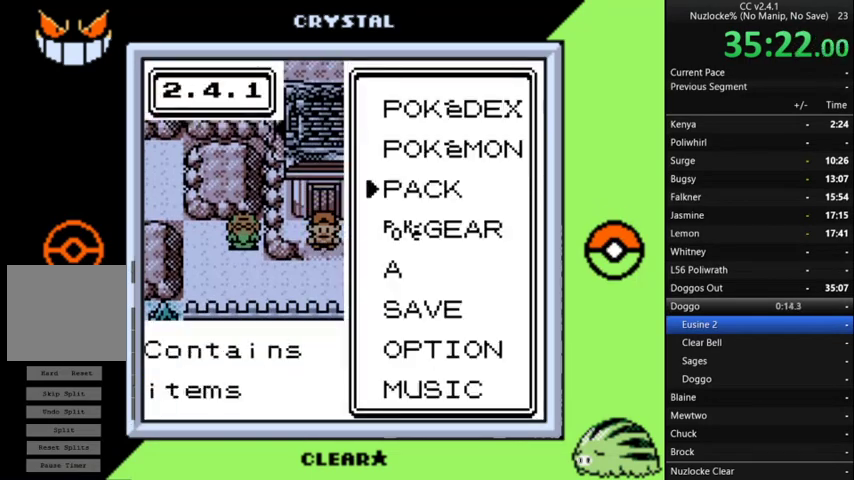
{"buttons": [], "events": [[33, "DPAD_UP", "down"], [133, "DPAD_UP", "up"], [167, "A", "down"], [267, "A", "up"]]}
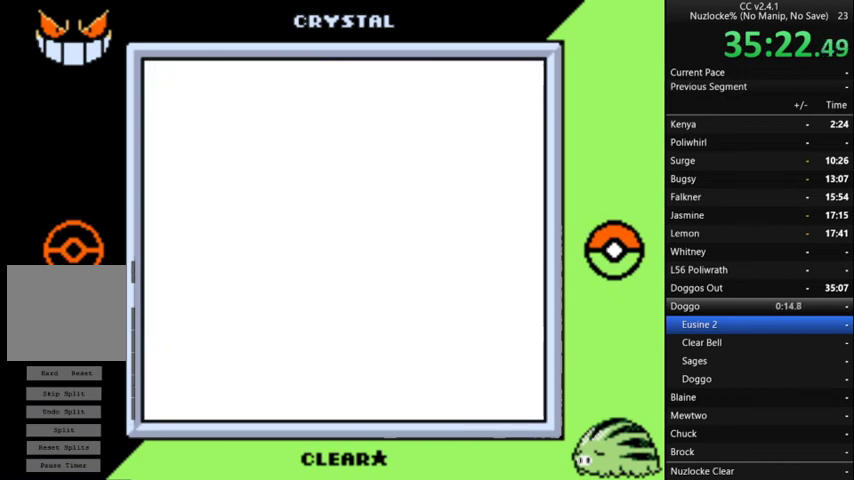
{"buttons": ["DPAD_DOWN"], "events": [[500, "DPAD_DOWN", "down"]]}
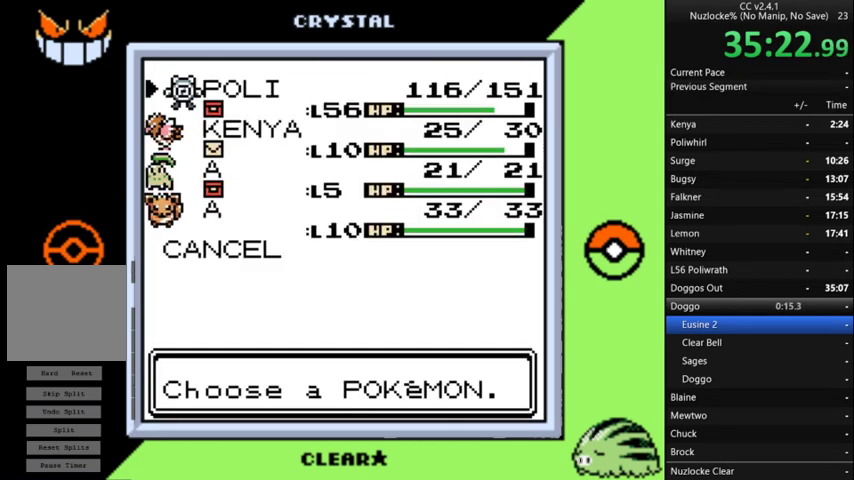
{"buttons": ["A"], "events": [[100, "DPAD_DOWN", "up"], [433, "A", "down"]]}
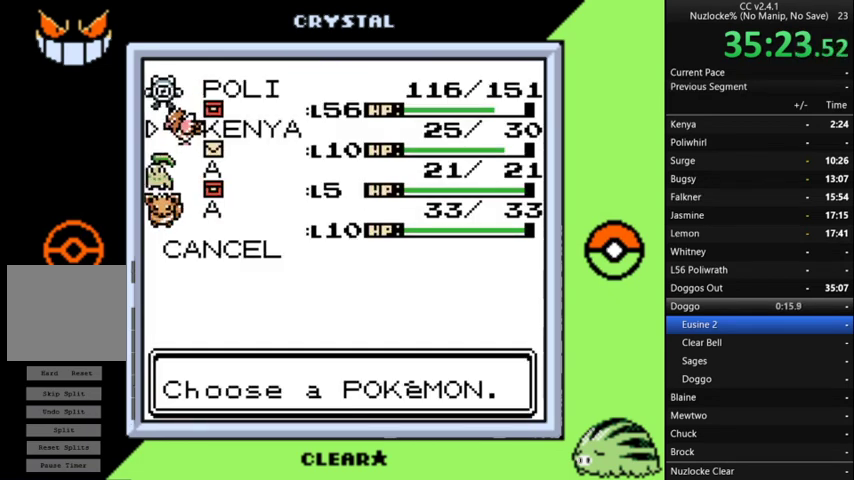
{"buttons": ["A"], "events": [[33, "A", "up"], [133, "A", "down"], [400, "A", "up"], [467, "A", "down"]]}
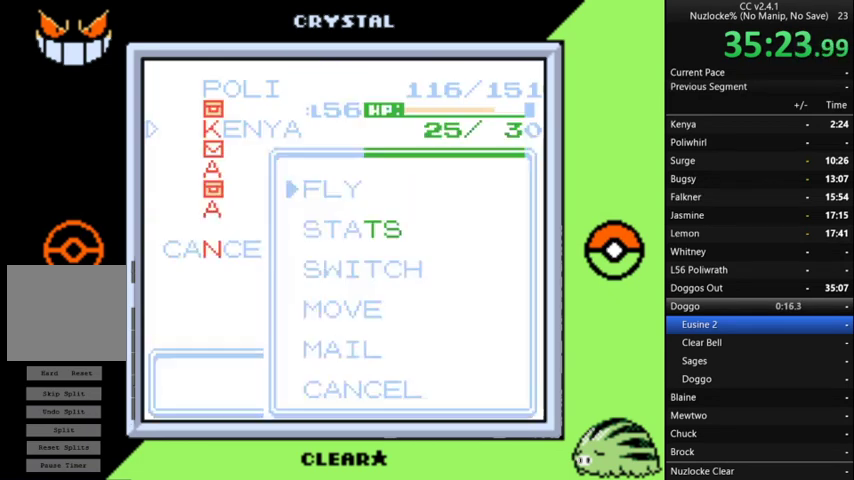
{"buttons": [], "events": [[200, "A", "up"]]}
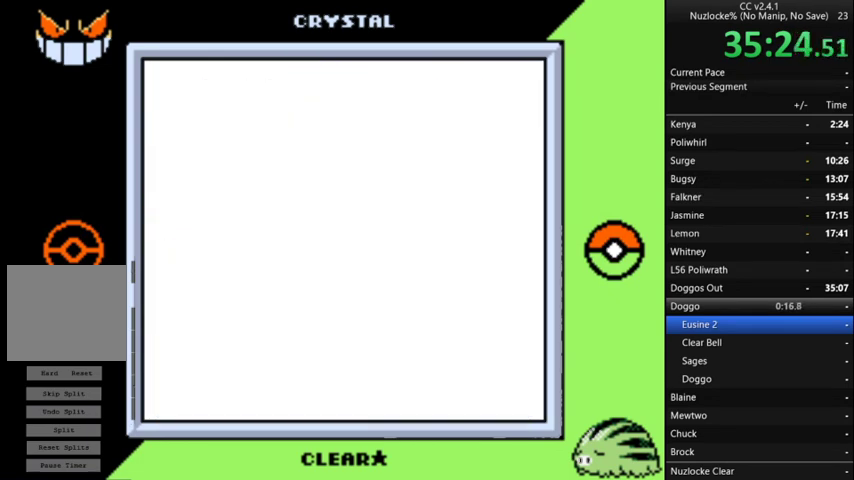
{"buttons": [], "events": []}
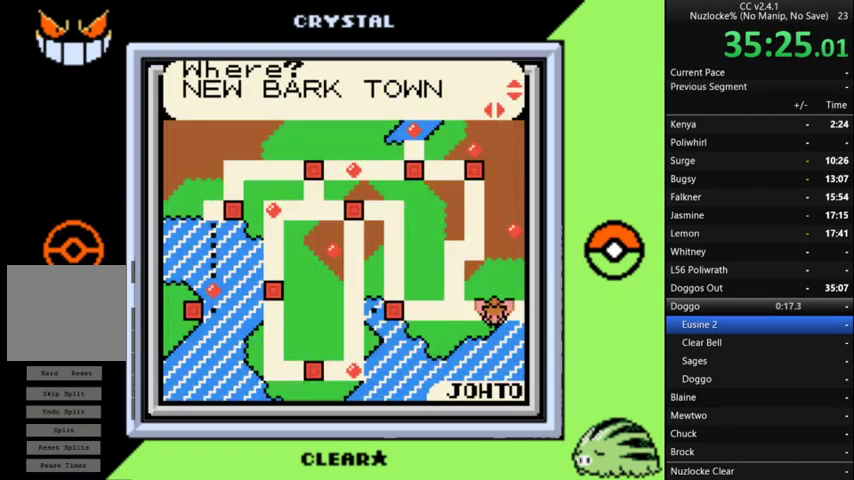
{"buttons": [], "events": [[33, "DPAD_LEFT", "down"], [167, "DPAD_LEFT", "up"], [267, "DPAD_UP", "down"], [500, "DPAD_UP", "up"]]}
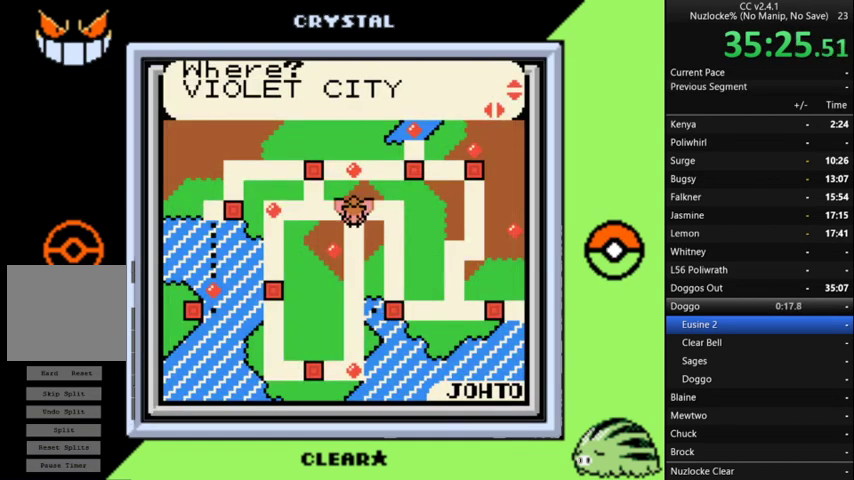
{"buttons": ["DPAD_UP"], "events": [[100, "DPAD_UP", "down"]]}
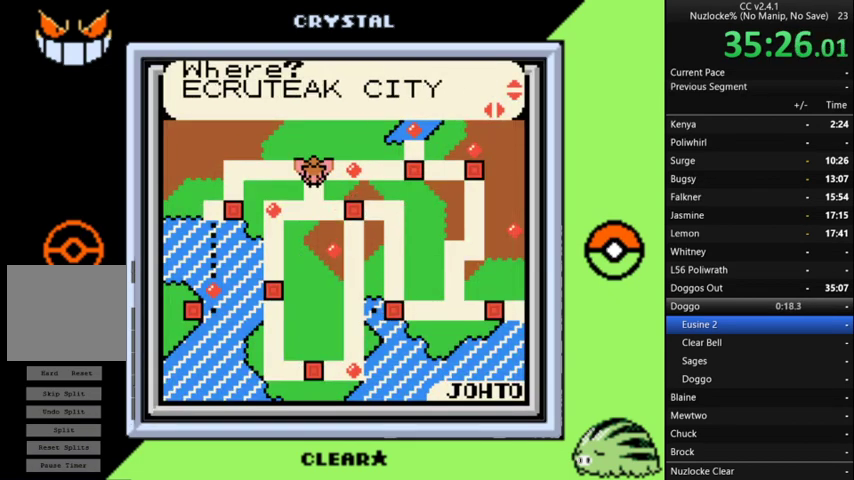
{"buttons": [], "events": [[100, "DPAD_UP", "up"], [200, "DPAD_UP", "down"], [267, "DPAD_UP", "up"]]}
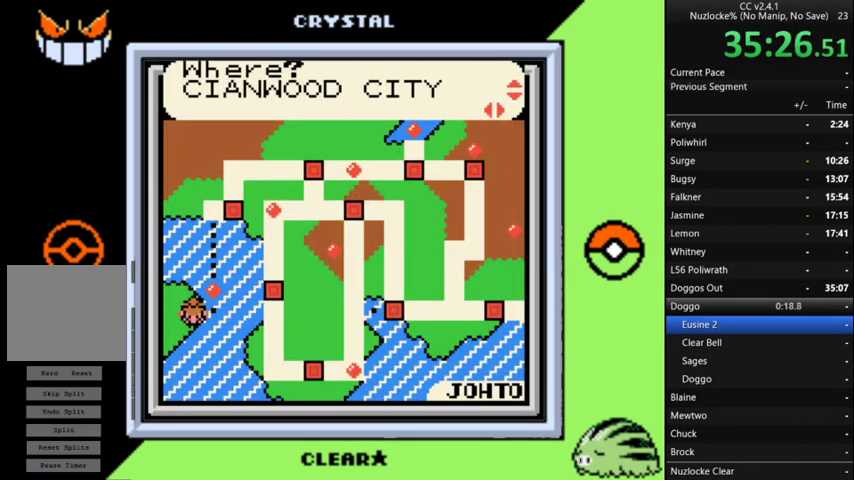
{"buttons": [], "events": [[133, "A", "down"], [233, "A", "up"], [300, "A", "down"], [400, "A", "up"]]}
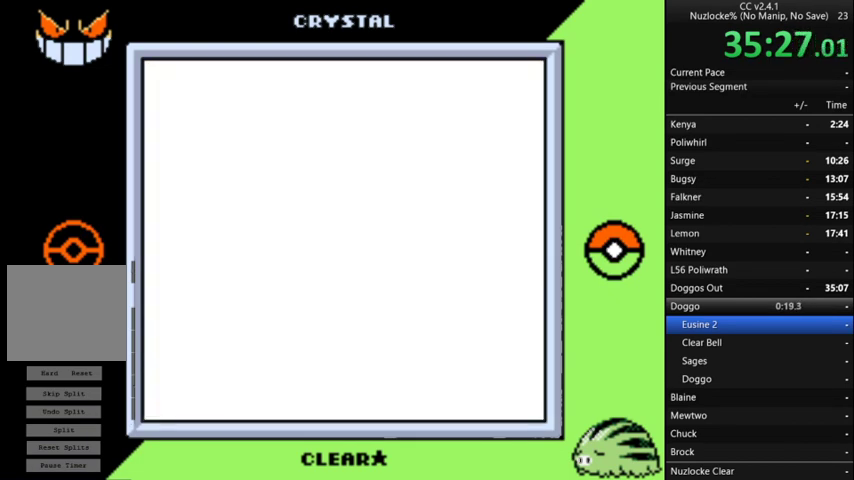
{"buttons": ["A"], "events": [[33, "A", "down"], [133, "A", "up"], [300, "A", "down"], [367, "A", "up"], [433, "A", "down"]]}
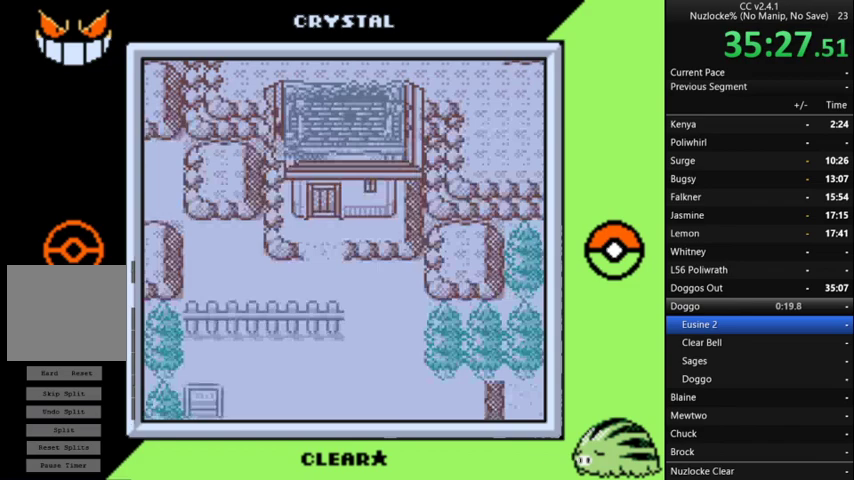
{"buttons": ["A"], "events": [[33, "A", "up"], [100, "A", "down"], [400, "A", "up"], [500, "A", "down"]]}